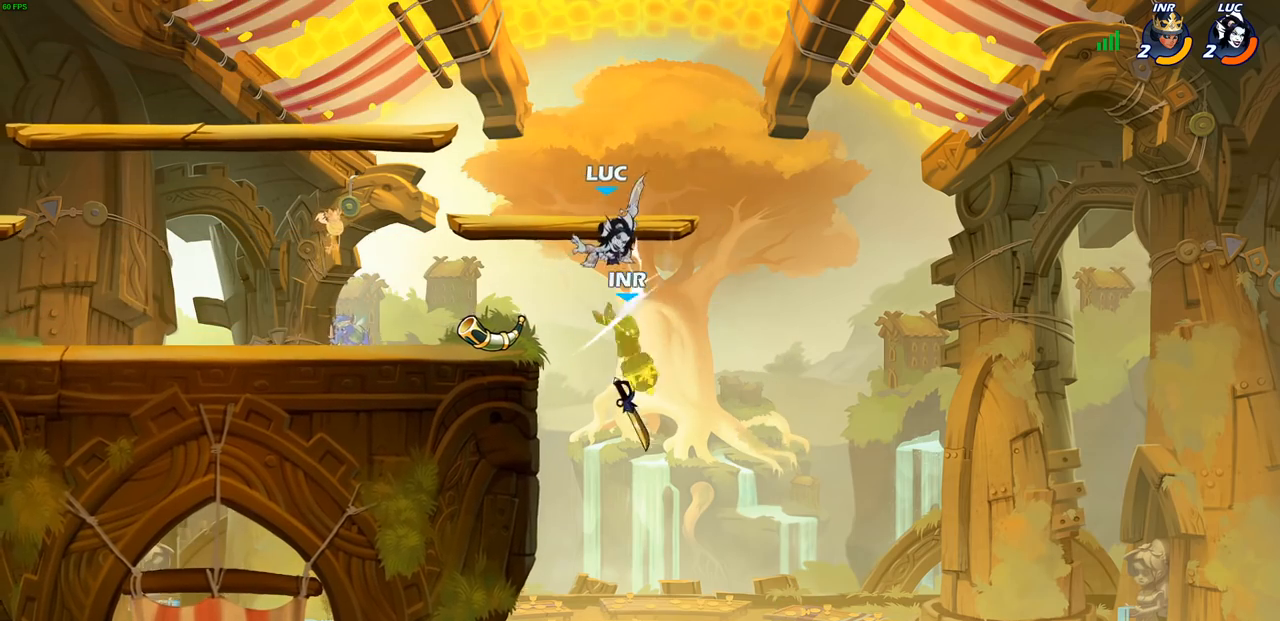
Gameplay with a controller (PlayStation layout); each line is a JSON object with the inputs held at the frame after it. "events" lists button and stick changes between this image and that frame as [ms after this image, input, new state], when the widget could be followed in between.
{"buttons": ["CROSS"], "left_stick": "right", "right_stick": "center", "events": [[417, "left_stick", "right"], [467, "CROSS", "down"]]}
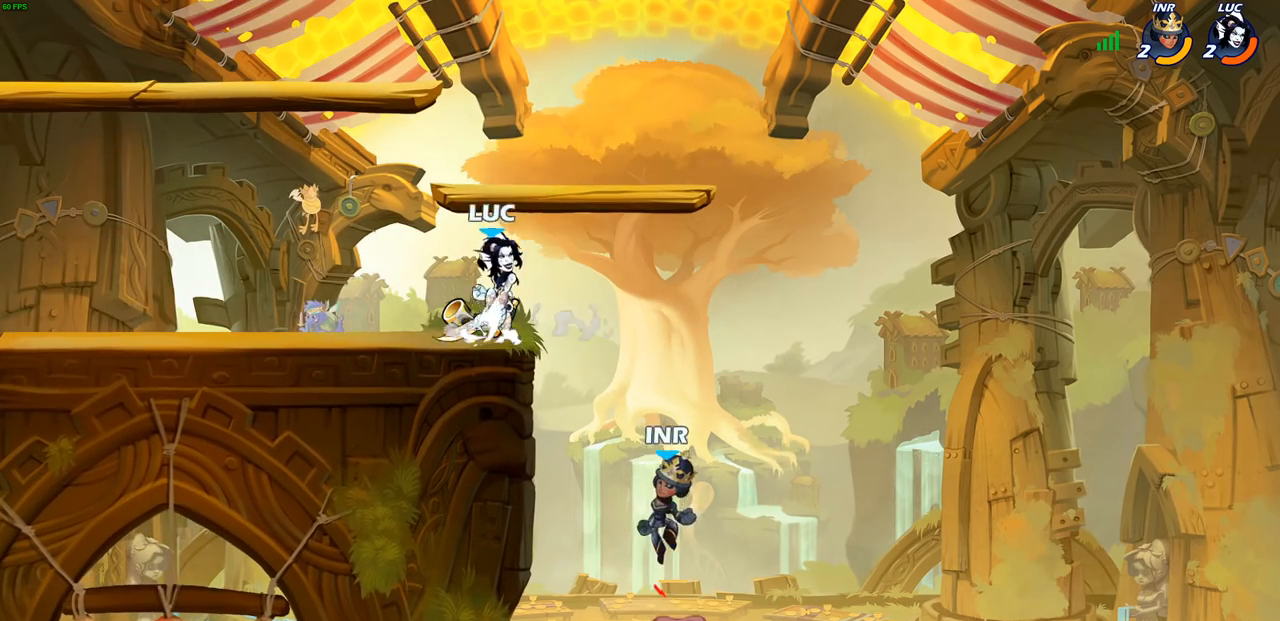
{"buttons": ["CIRCLE"], "left_stick": "down-left", "right_stick": "center", "events": [[50, "CROSS", "up"], [200, "left_stick", "down-left"], [283, "CIRCLE", "down"]]}
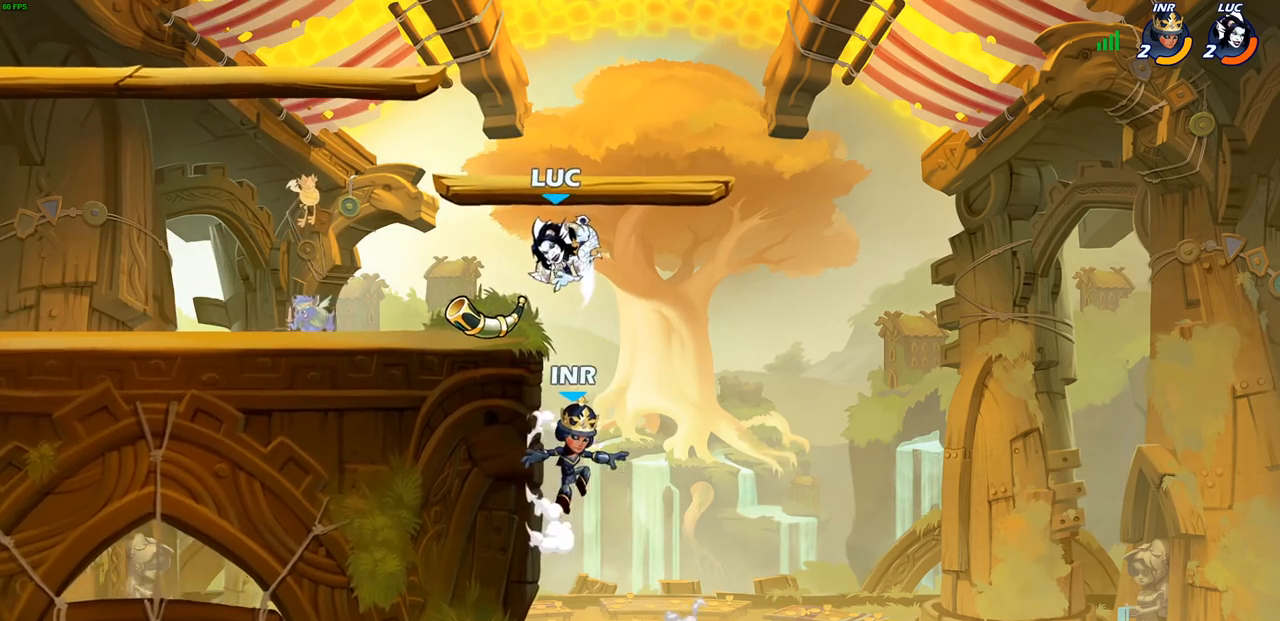
{"buttons": [], "left_stick": "center", "right_stick": "center", "events": [[233, "CIRCLE", "up"], [267, "left_stick", "center"]]}
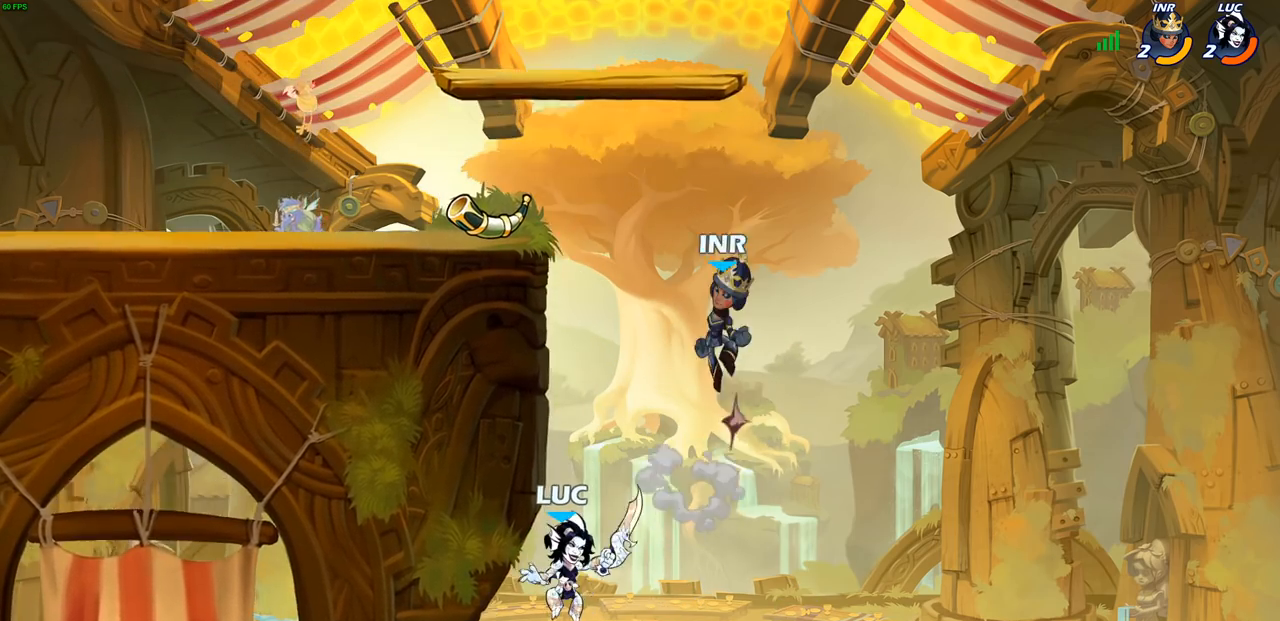
{"buttons": ["CROSS"], "left_stick": "up-left", "right_stick": "center", "events": [[200, "left_stick", "up-left"], [250, "left_stick", "up-right"], [283, "CROSS", "down"], [417, "CROSS", "up"], [467, "CROSS", "down"], [500, "left_stick", "up-left"]]}
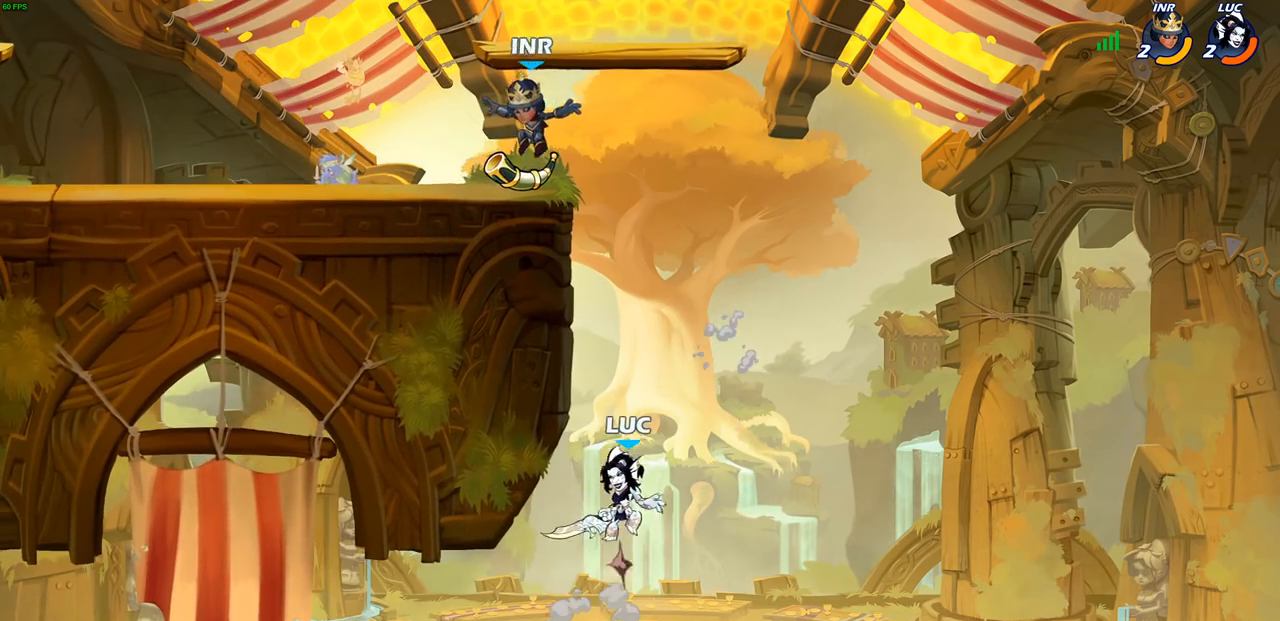
{"buttons": ["CROSS"], "left_stick": "up-right", "right_stick": "center", "events": [[283, "CROSS", "up"], [383, "left_stick", "up-right"], [500, "CROSS", "down"]]}
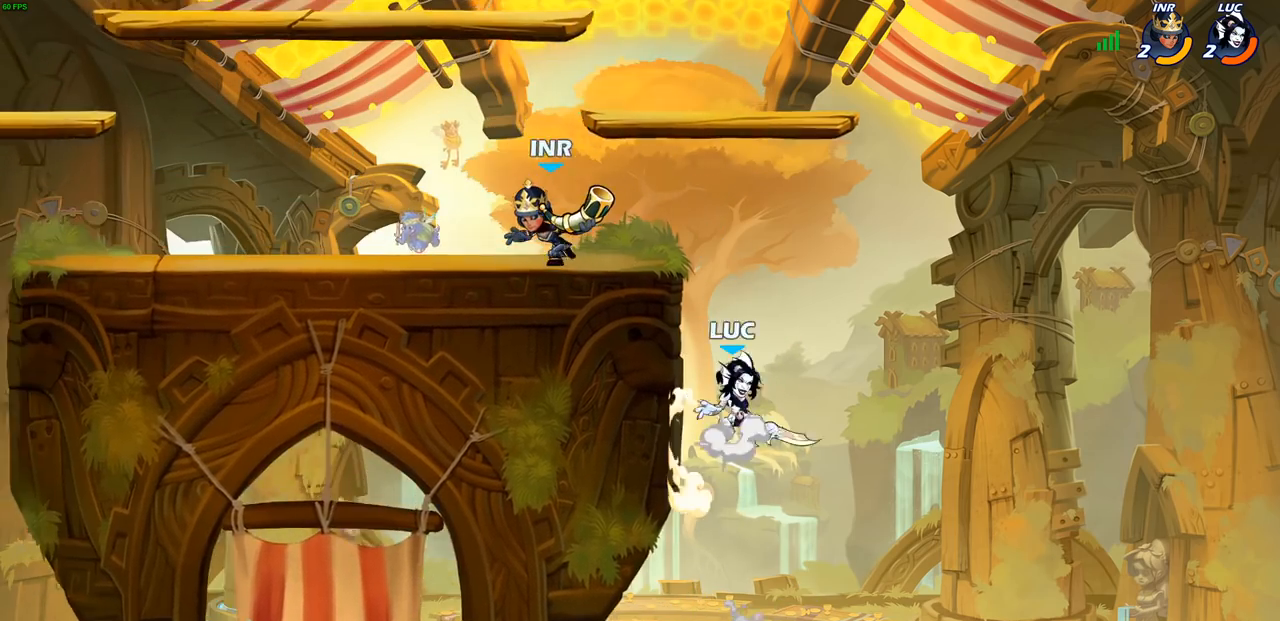
{"buttons": [], "left_stick": "left", "right_stick": "center", "events": [[83, "left_stick", "up-left"], [100, "CROSS", "up"], [133, "left_stick", "left"], [200, "CROSS", "down"], [450, "CROSS", "up"]]}
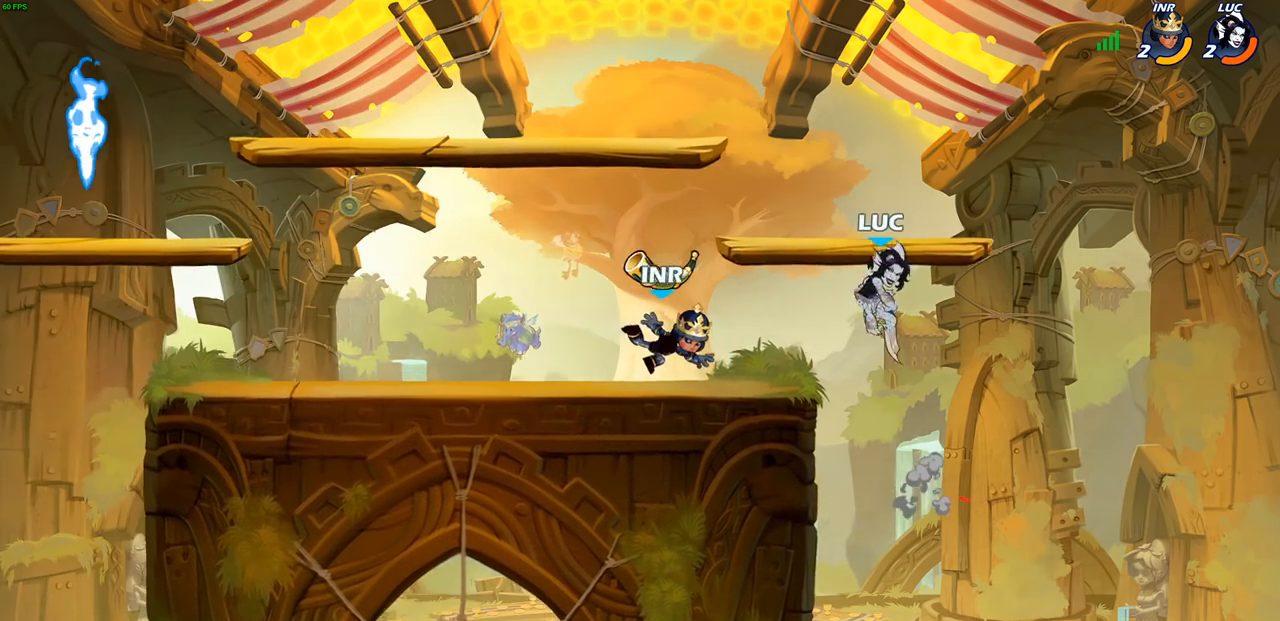
{"buttons": [], "left_stick": "center", "right_stick": "center", "events": [[33, "left_stick", "down-left"], [300, "SQUARE", "down"], [350, "left_stick", "center"], [383, "SQUARE", "up"]]}
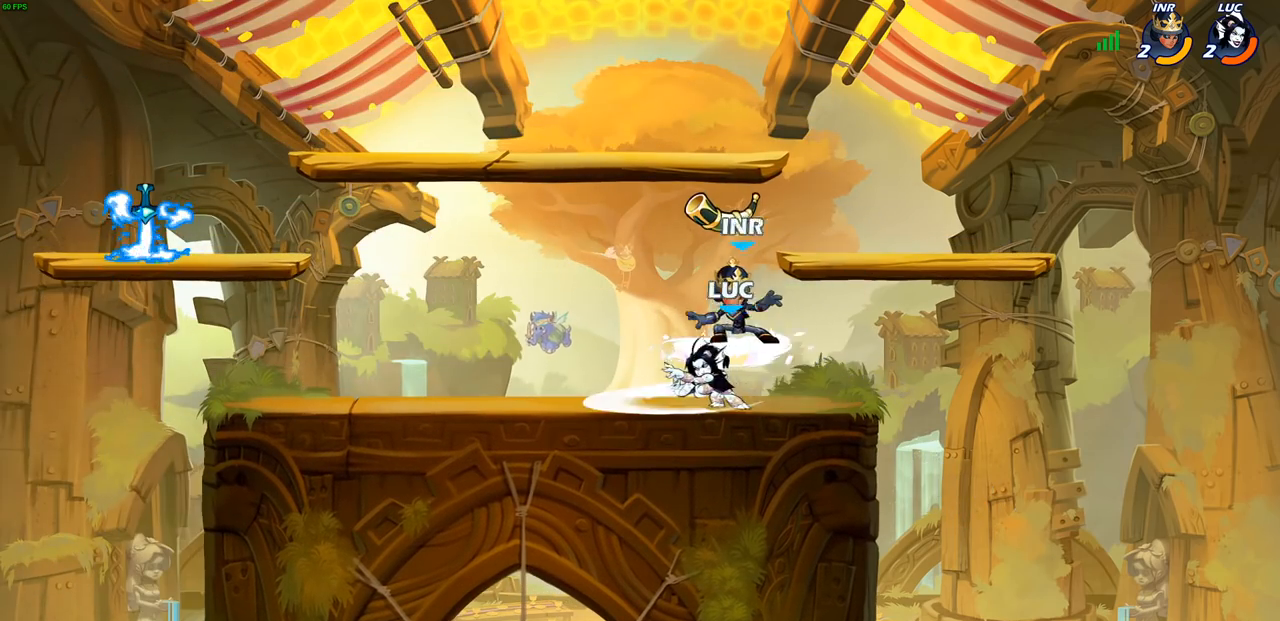
{"buttons": ["SQUARE"], "left_stick": "center", "right_stick": "center", "events": [[317, "left_stick", "right"], [483, "SQUARE", "down"], [500, "left_stick", "center"]]}
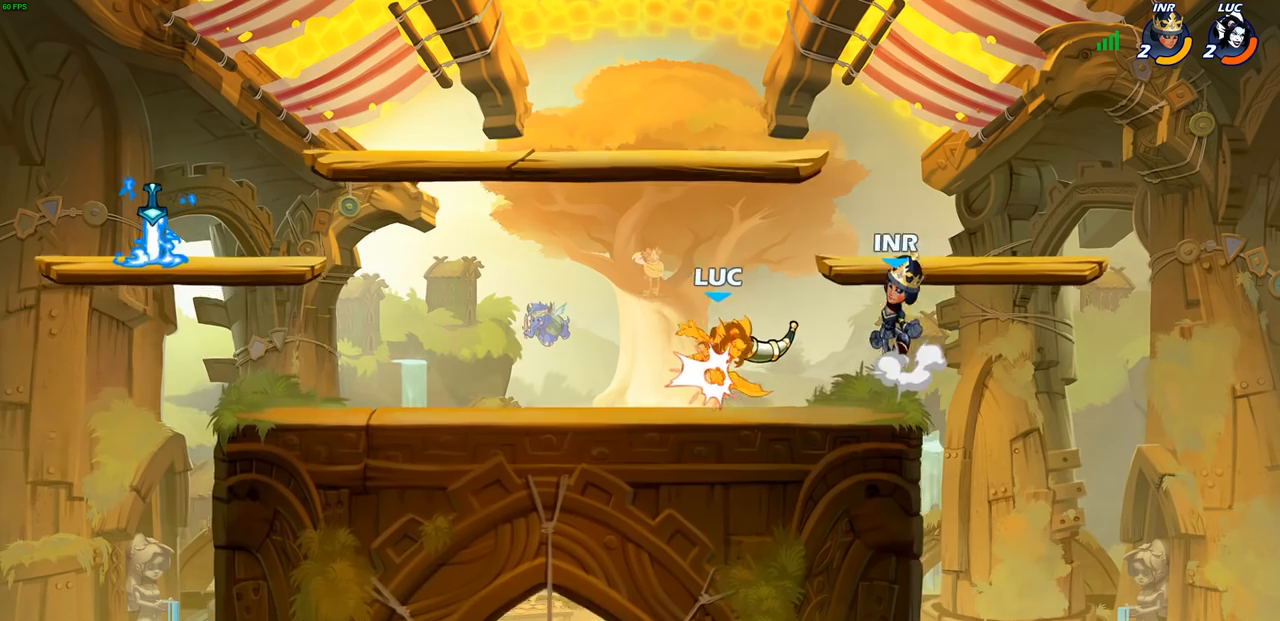
{"buttons": [], "left_stick": "center", "right_stick": "center", "events": [[67, "SQUARE", "up"], [367, "SQUARE", "down"], [383, "right_stick", "down-left"], [417, "SQUARE", "up"], [483, "right_stick", "center"]]}
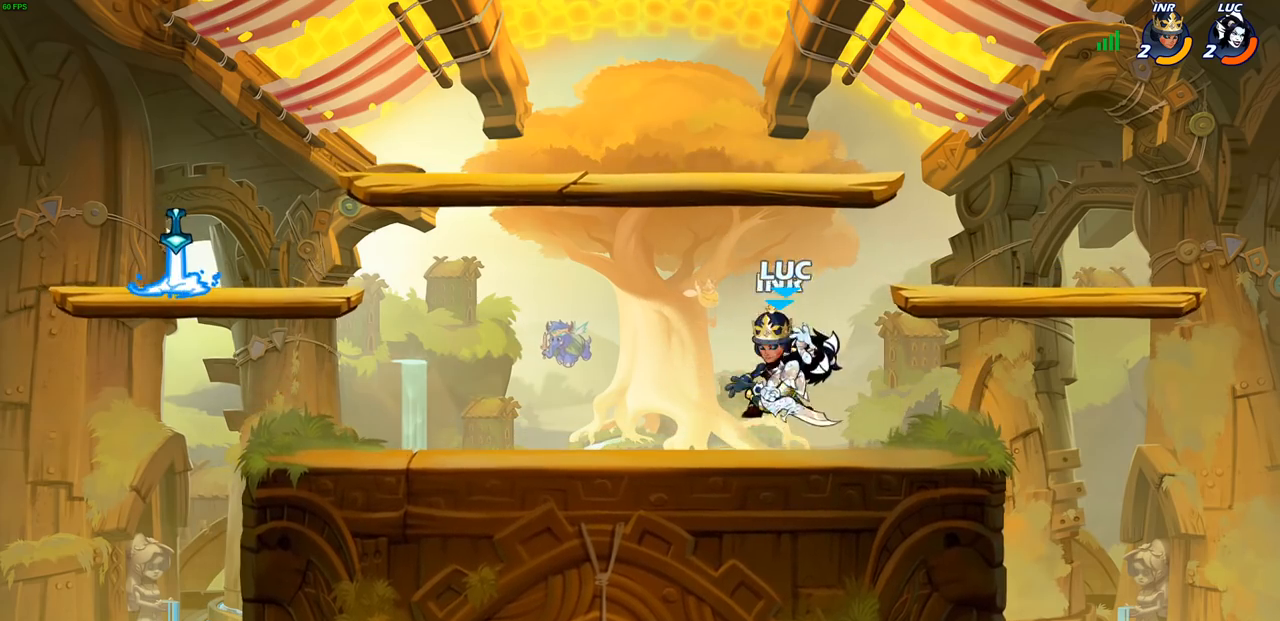
{"buttons": ["SQUARE"], "left_stick": "left", "right_stick": "center", "events": [[33, "SQUARE", "down"], [50, "left_stick", "left"], [100, "SQUARE", "up"], [467, "SQUARE", "down"]]}
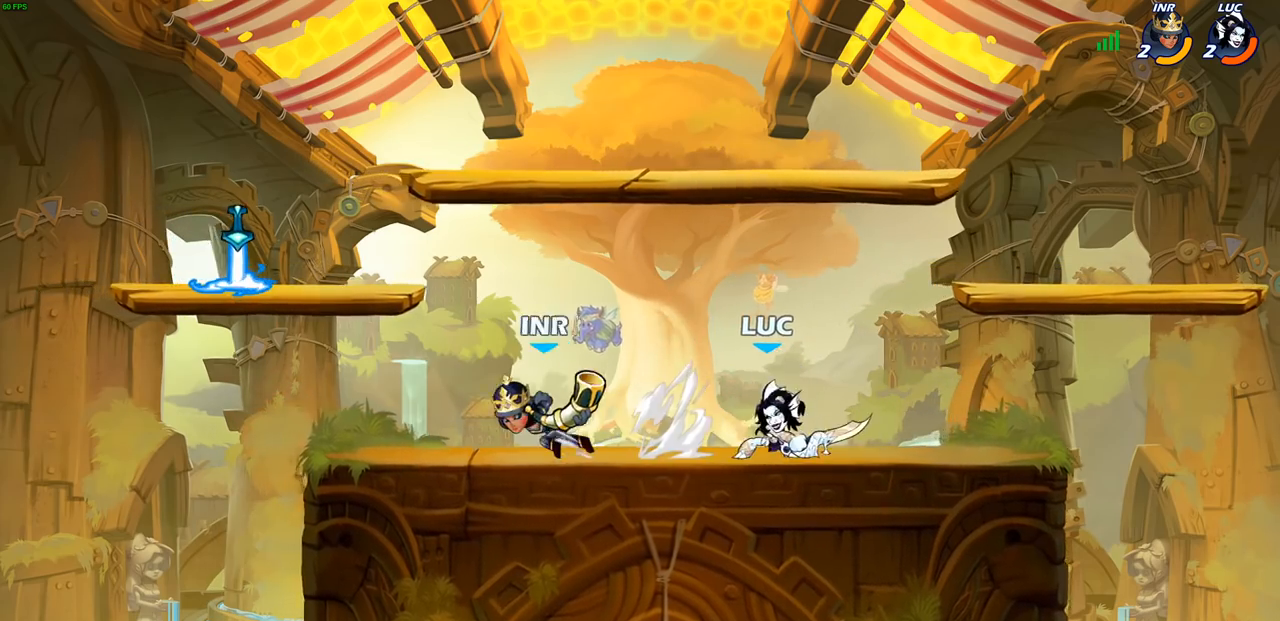
{"buttons": [], "left_stick": "center", "right_stick": "center", "events": [[50, "SQUARE", "up"], [133, "left_stick", "center"]]}
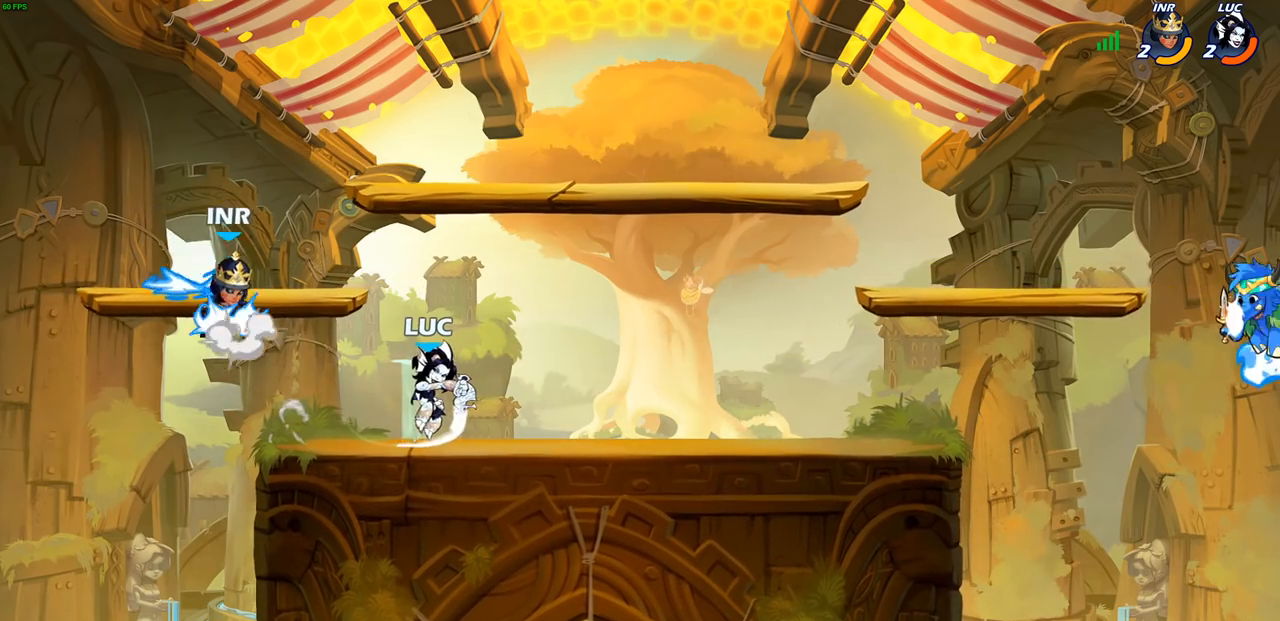
{"buttons": [], "left_stick": "up-left", "right_stick": "center", "events": [[217, "CIRCLE", "down"], [283, "CIRCLE", "up"], [433, "left_stick", "up-left"]]}
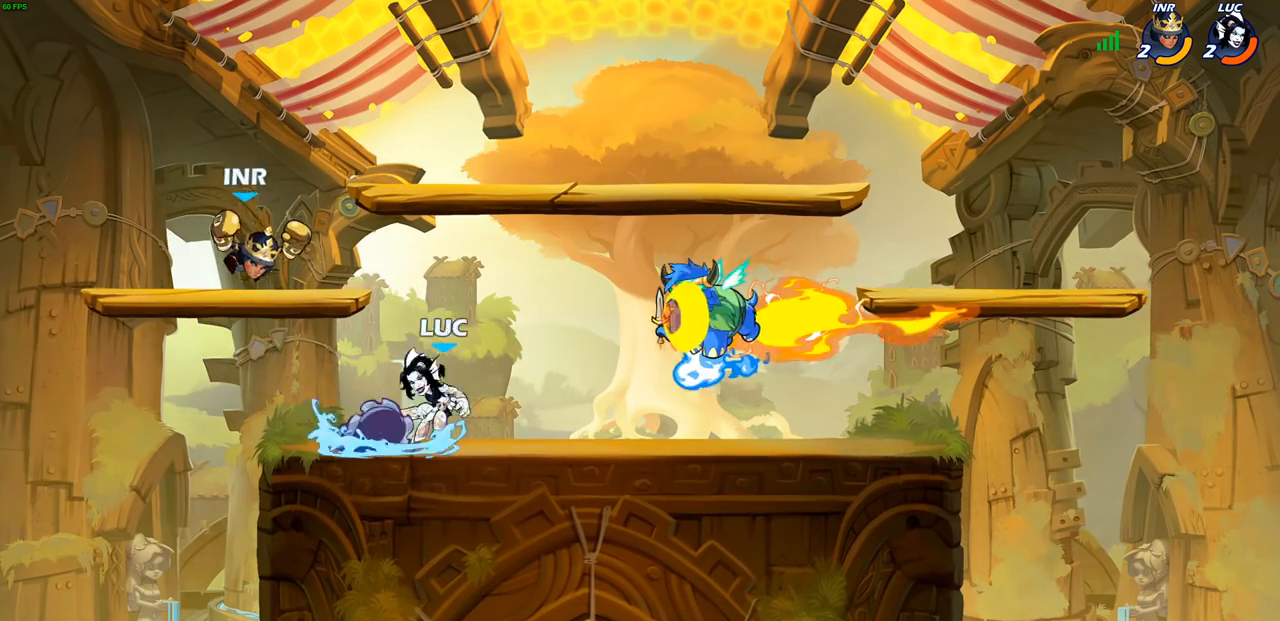
{"buttons": [], "left_stick": "center", "right_stick": "center", "events": [[217, "left_stick", "center"]]}
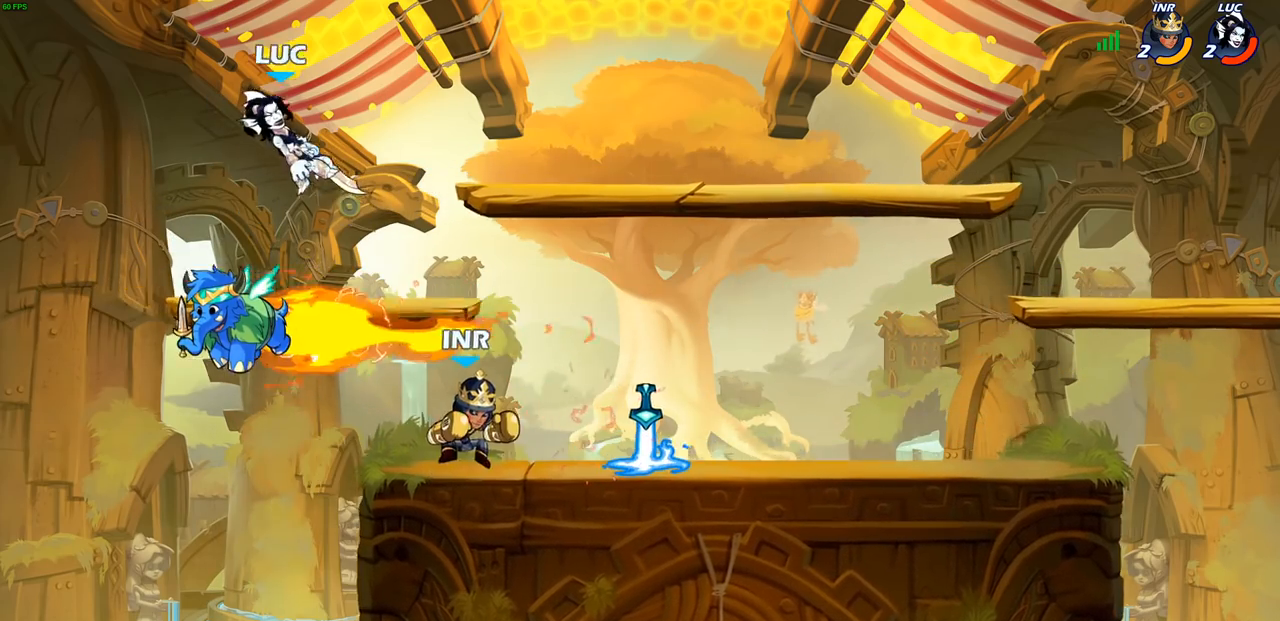
{"buttons": [], "left_stick": "down", "right_stick": "center", "events": [[83, "left_stick", "right"], [200, "left_stick", "down"]]}
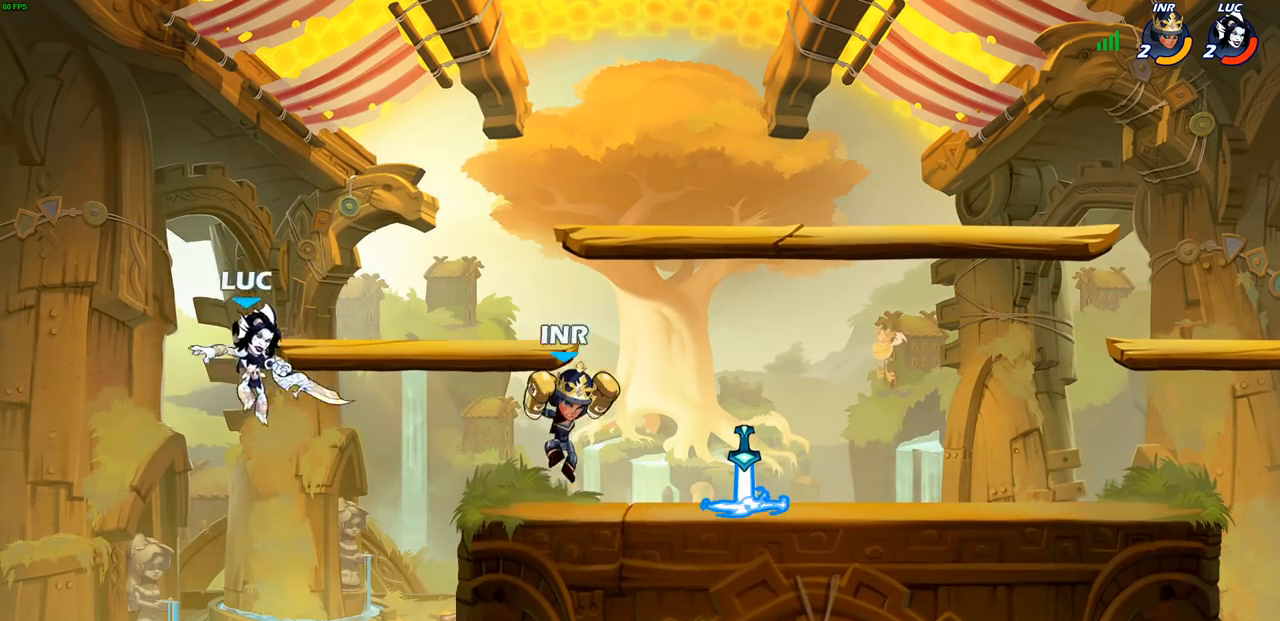
{"buttons": [], "left_stick": "center", "right_stick": "center", "events": [[183, "R1", "down"], [183, "R2", "down"], [200, "CIRCLE", "down"], [267, "CIRCLE", "up"], [267, "R1", "up"], [300, "R2", "up"], [317, "left_stick", "center"]]}
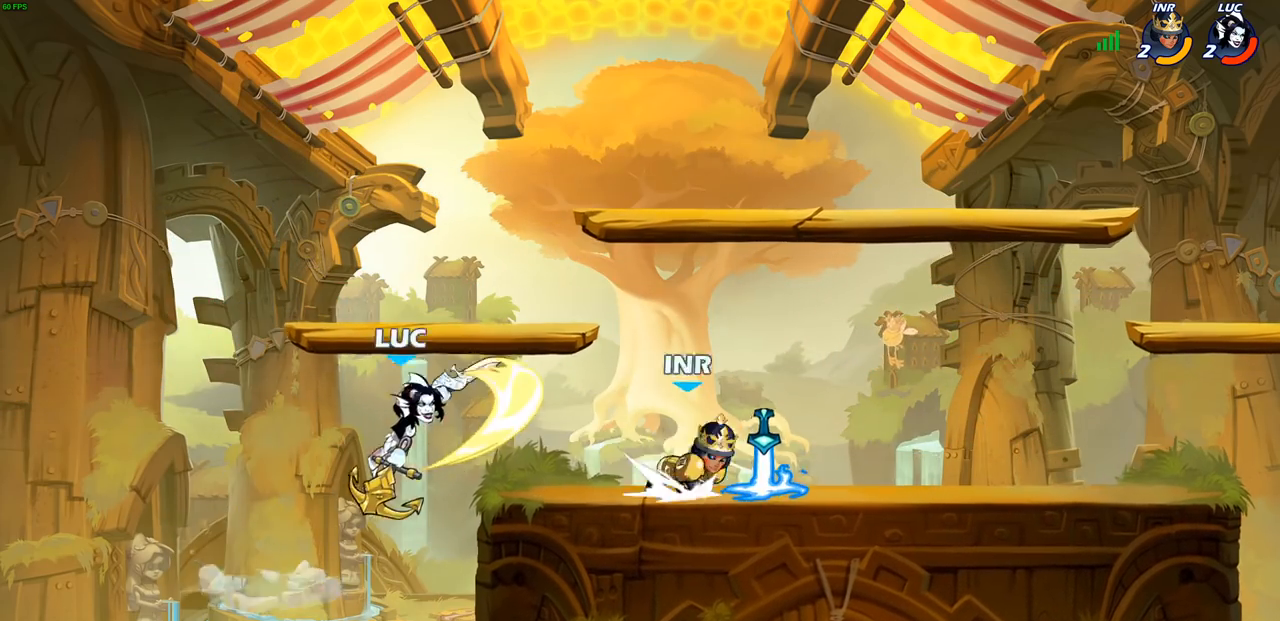
{"buttons": [], "left_stick": "right", "right_stick": "center", "events": [[83, "left_stick", "right"], [167, "left_stick", "center"], [333, "left_stick", "right"]]}
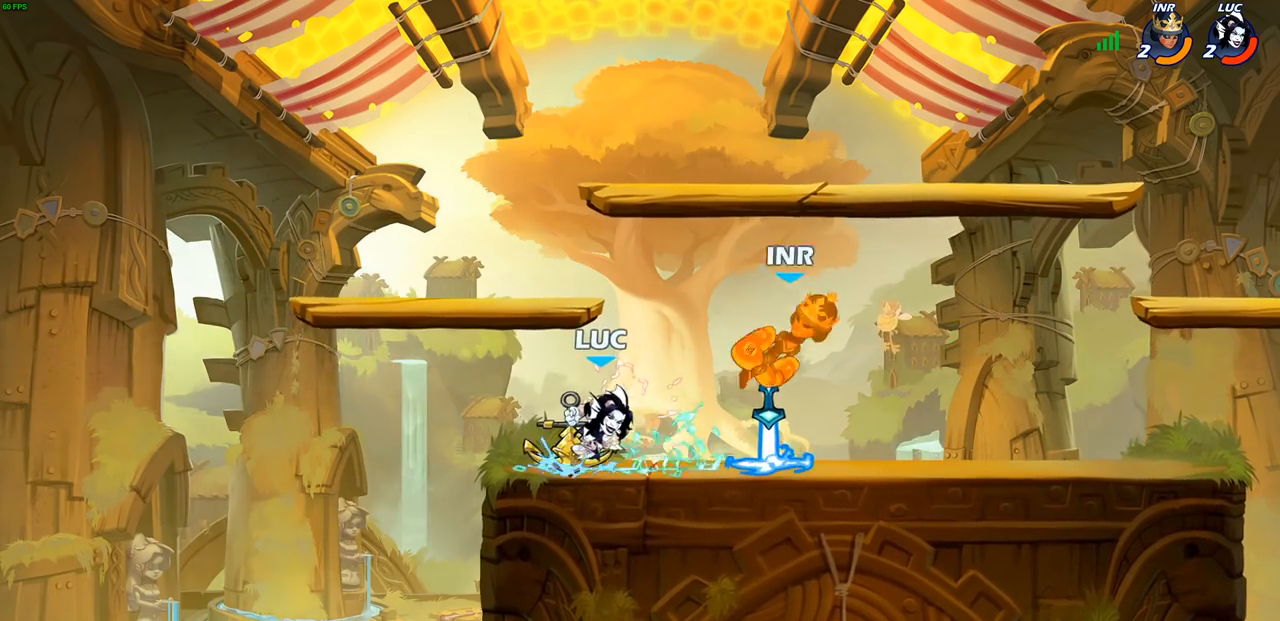
{"buttons": [], "left_stick": "right", "right_stick": "center", "events": [[50, "left_stick", "center"], [283, "left_stick", "right"], [400, "R1", "down"], [400, "R2", "down"], [483, "R1", "up"], [483, "R2", "up"]]}
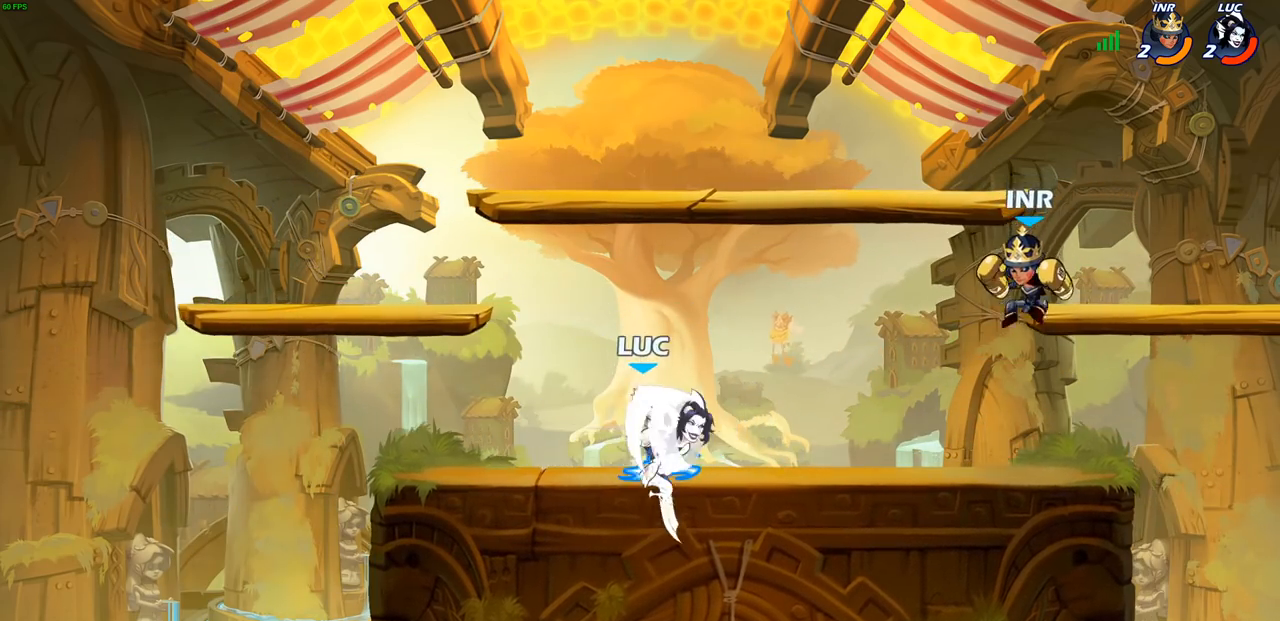
{"buttons": [], "left_stick": "center", "right_stick": "center", "events": [[50, "R1", "down"], [117, "R1", "up"], [133, "left_stick", "center"]]}
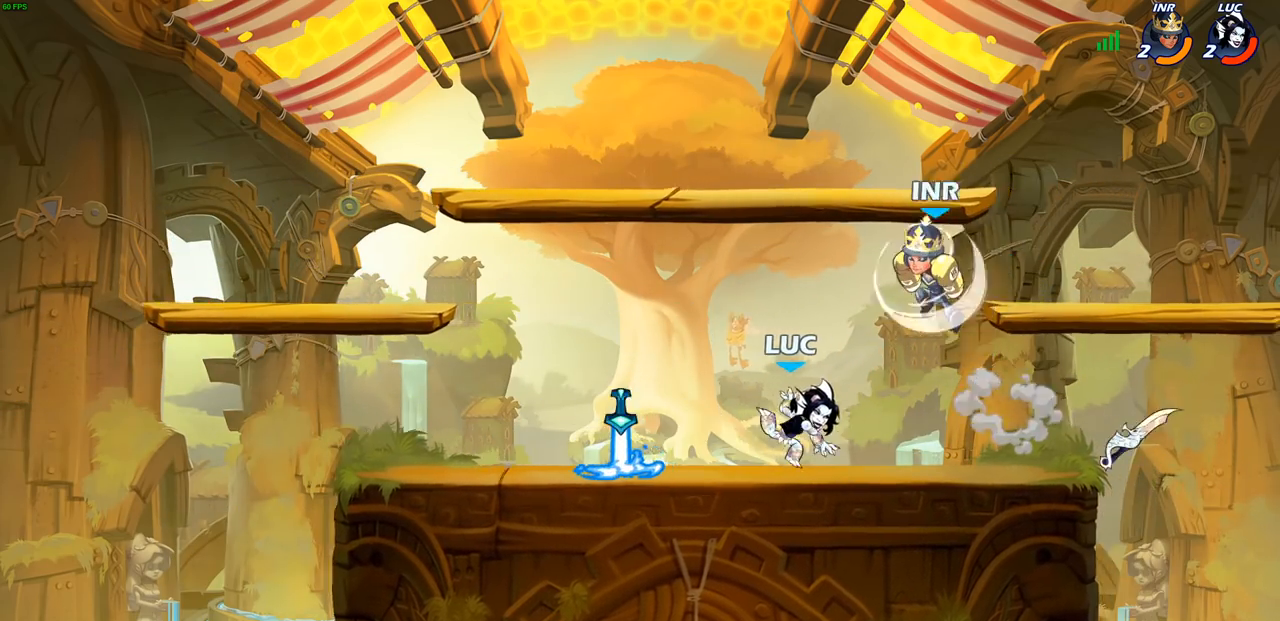
{"buttons": ["CIRCLE"], "left_stick": "up-right", "right_stick": "center", "events": [[33, "left_stick", "left"], [100, "R2", "down"], [233, "R2", "up"], [300, "R1", "down"], [400, "R1", "up"], [450, "left_stick", "up-right"], [483, "CIRCLE", "down"]]}
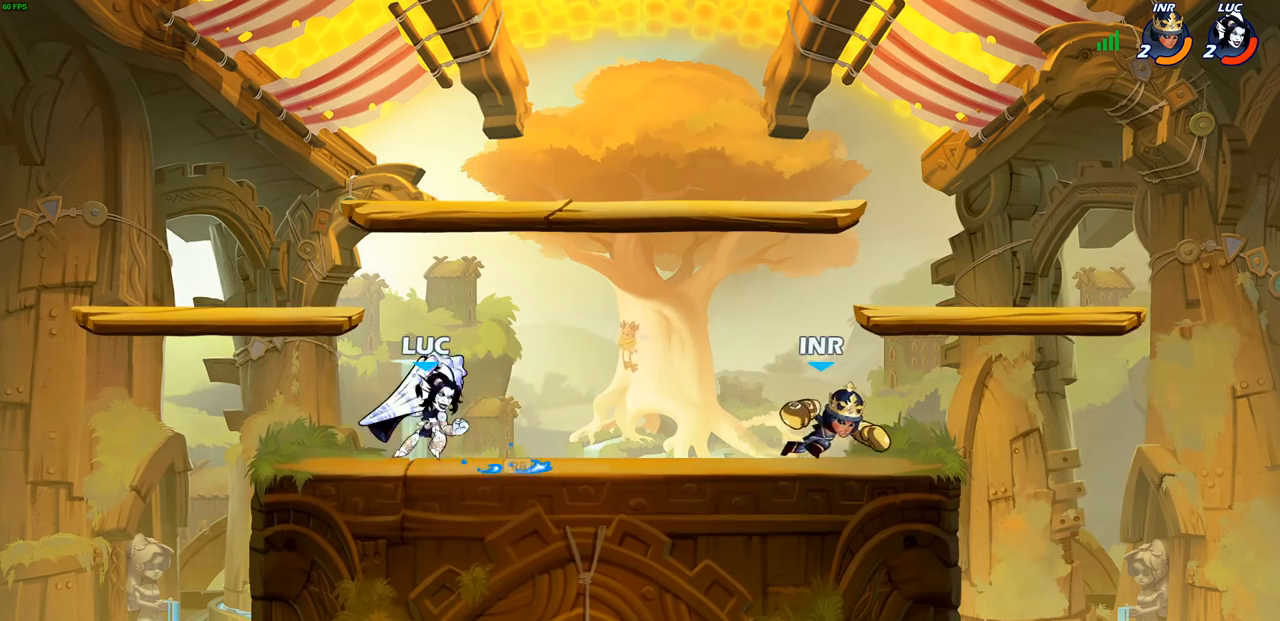
{"buttons": [], "left_stick": "center", "right_stick": "center", "events": [[17, "left_stick", "center"], [67, "CIRCLE", "up"]]}
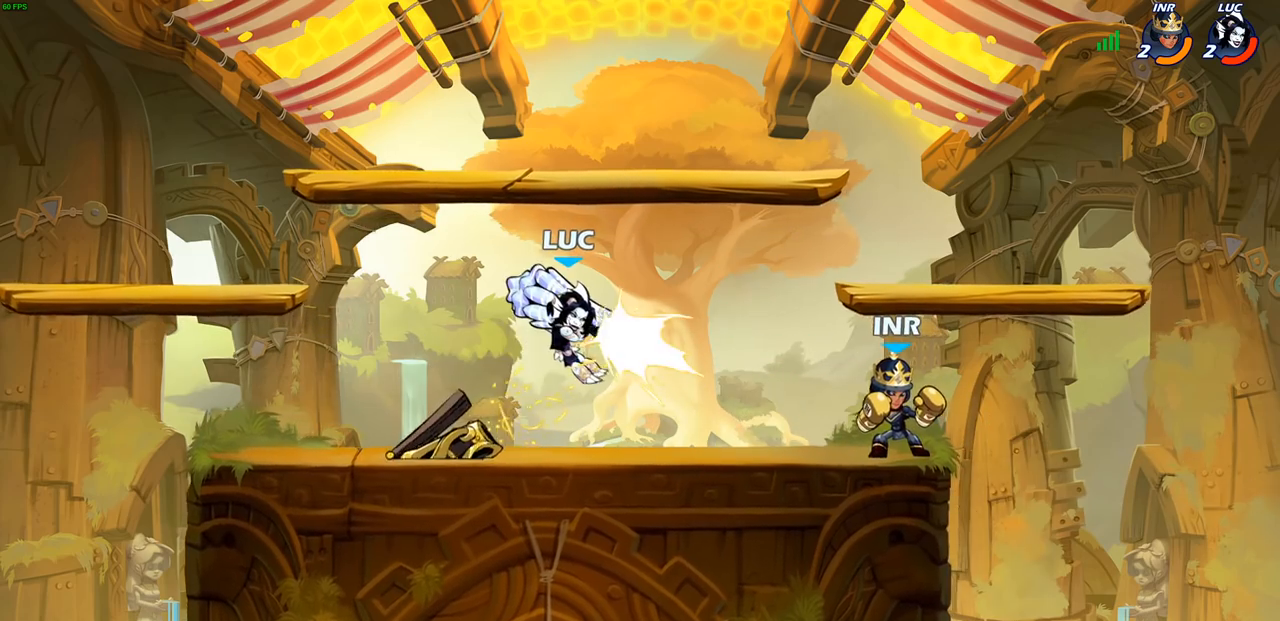
{"buttons": ["CROSS", "R2"], "left_stick": "up-left", "right_stick": "center", "events": [[250, "left_stick", "left"], [417, "CROSS", "down"], [467, "left_stick", "up-left"], [500, "R2", "down"]]}
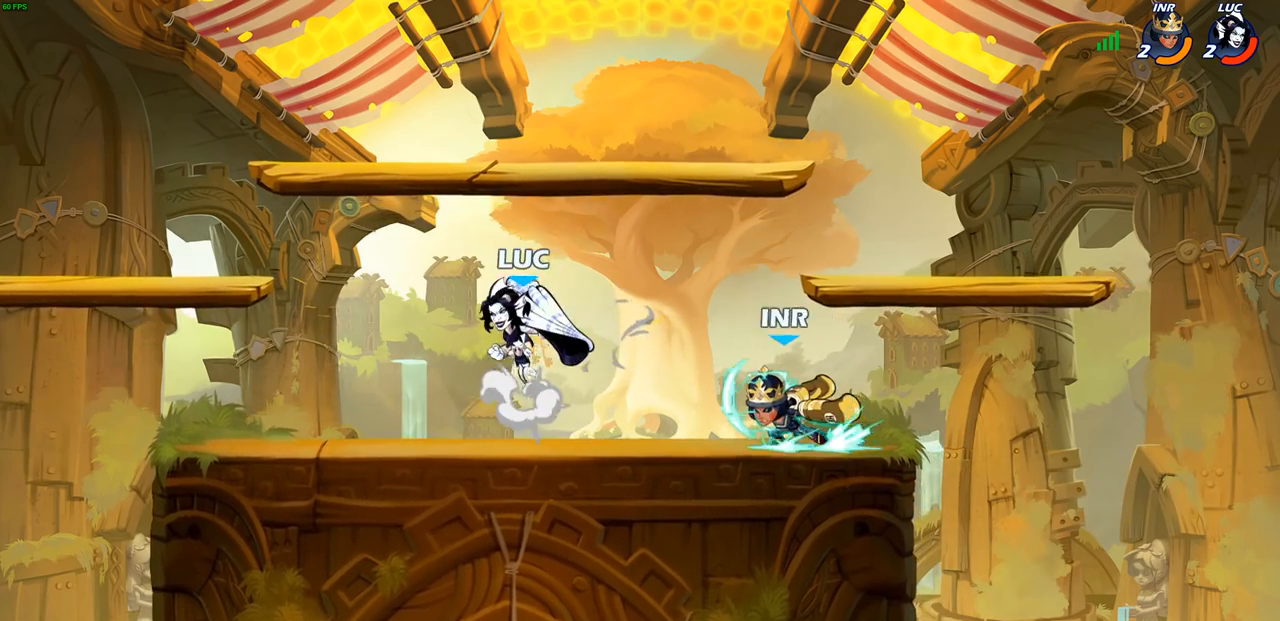
{"buttons": ["SQUARE"], "left_stick": "right", "right_stick": "center"}
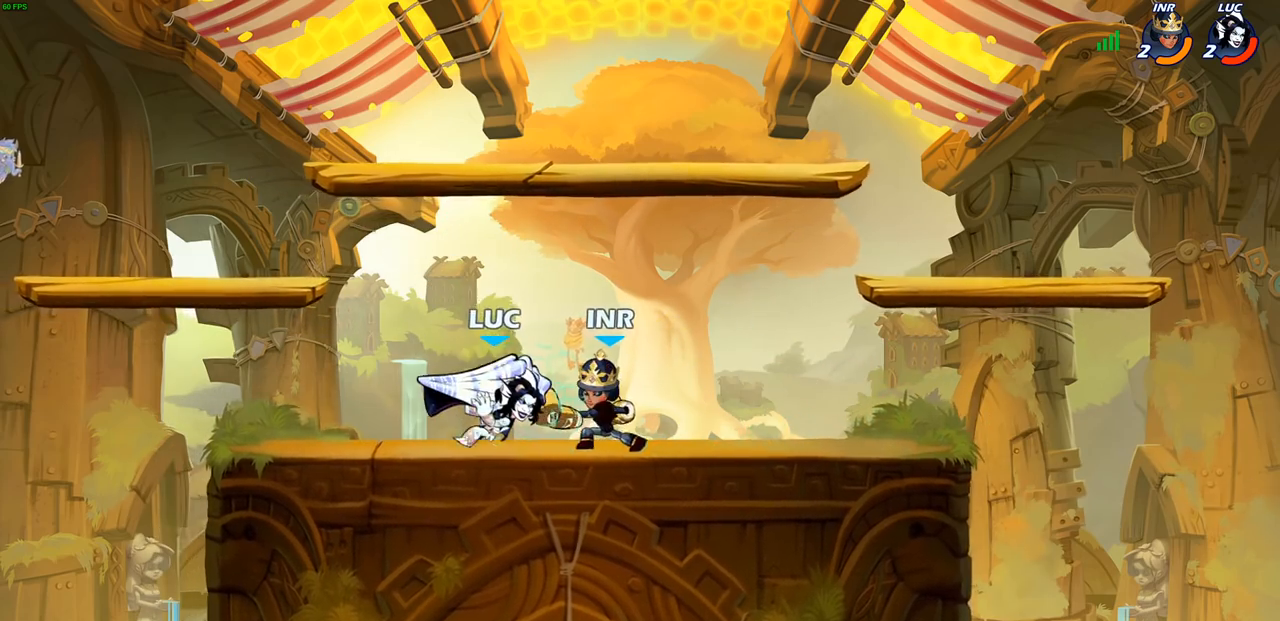
{"buttons": [], "left_stick": "center", "right_stick": "center", "events": [[33, "SQUARE", "up"], [33, "left_stick", "center"]]}
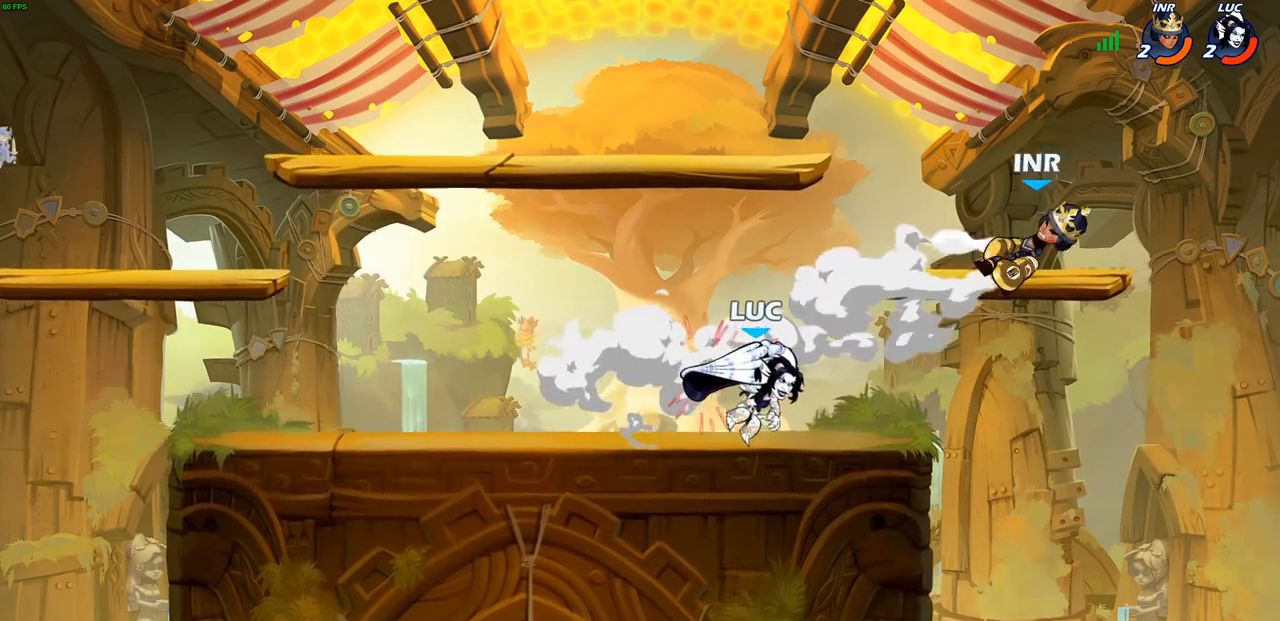
{"buttons": [], "left_stick": "center", "right_stick": "center", "events": [[183, "left_stick", "right"], [200, "R1", "down"], [200, "R2", "down"], [250, "R1", "up"], [267, "R2", "up"], [350, "R1", "down"], [367, "left_stick", "center"], [400, "R1", "up"]]}
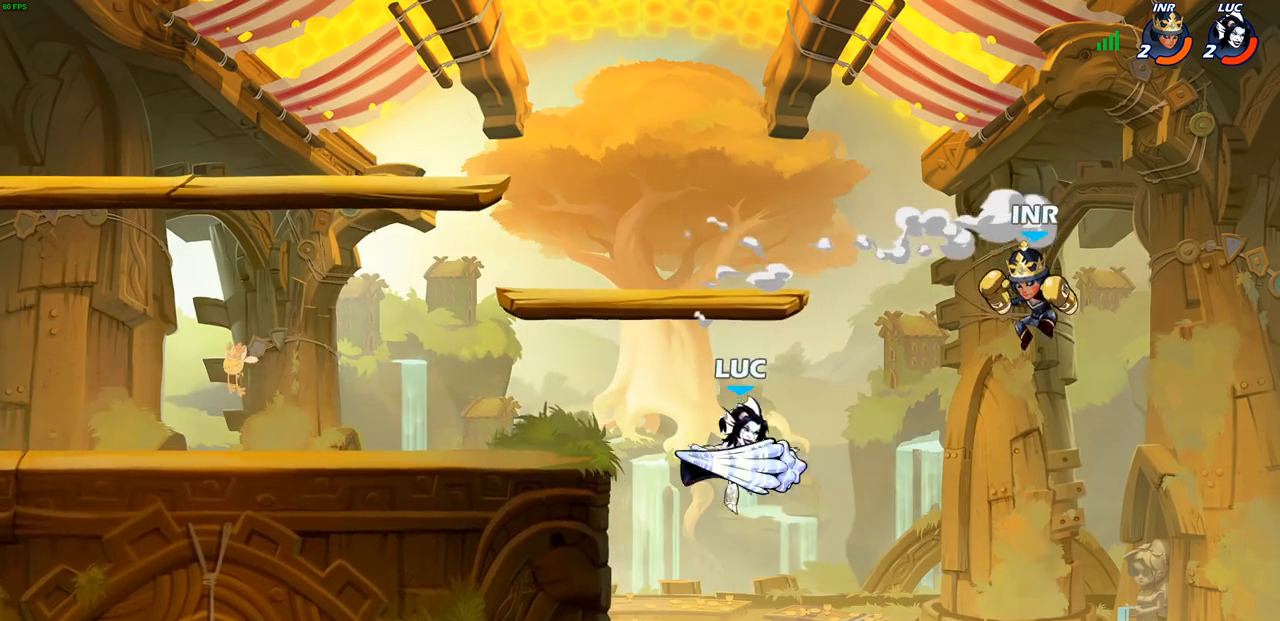
{"buttons": [], "left_stick": "center", "right_stick": "center", "events": [[367, "CROSS", "down"], [467, "CROSS", "up"]]}
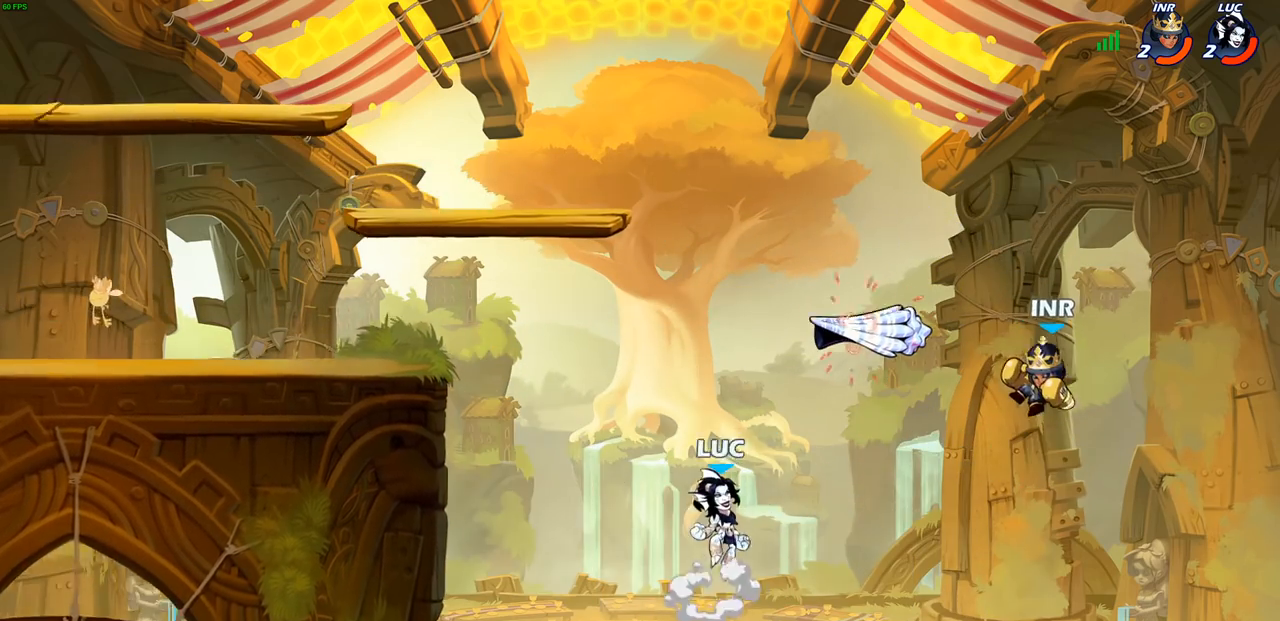
{"buttons": [], "left_stick": "left", "right_stick": "center", "events": [[17, "left_stick", "up-right"], [67, "left_stick", "right"], [217, "CROSS", "down"], [267, "left_stick", "up"], [333, "left_stick", "left"], [350, "R1", "down"], [367, "CROSS", "up"], [450, "R1", "up"]]}
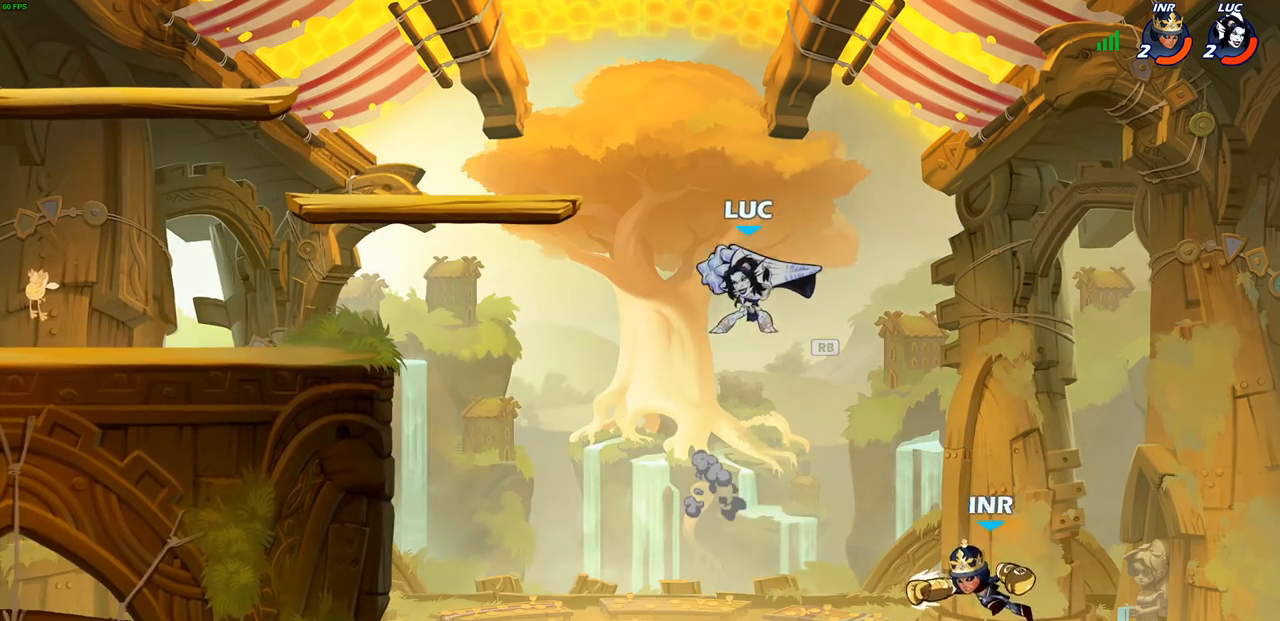
{"buttons": [], "left_stick": "down-left", "right_stick": "center", "events": [[67, "left_stick", "down"], [317, "SQUARE", "down"], [417, "SQUARE", "up"], [467, "left_stick", "down-left"]]}
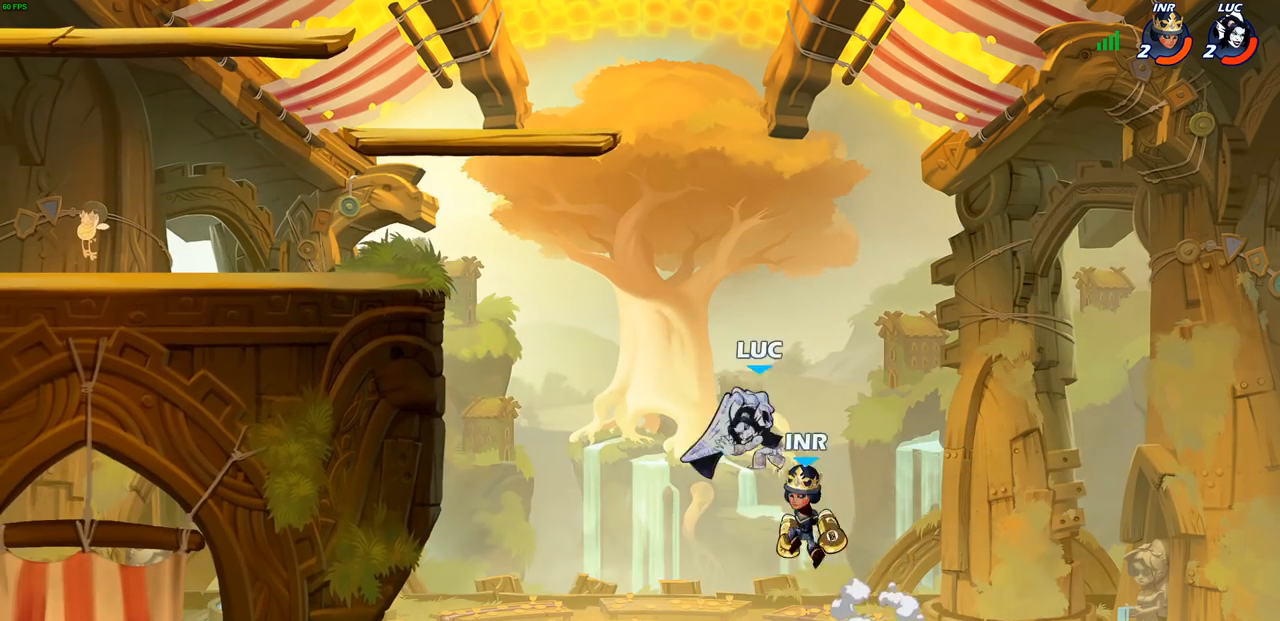
{"buttons": [], "left_stick": "up-left", "right_stick": "center", "events": [[183, "left_stick", "up"], [250, "left_stick", "up-left"]]}
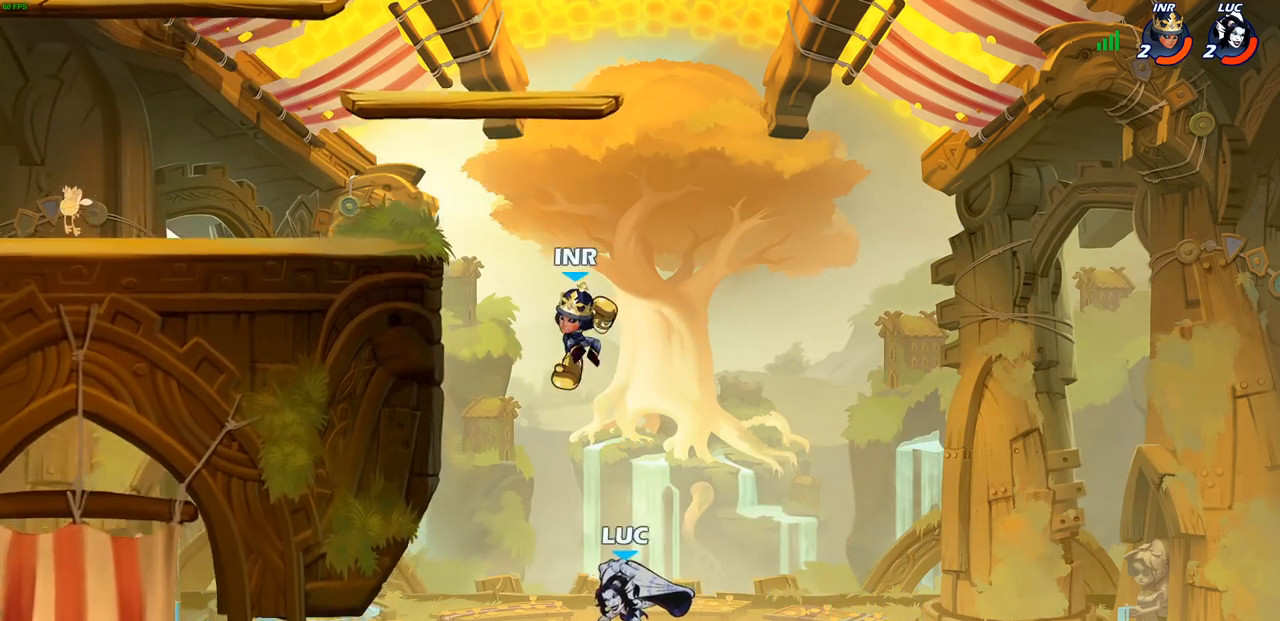
{"buttons": ["R2"], "left_stick": "up", "right_stick": "center", "events": [[33, "R2", "down"], [50, "left_stick", "up"], [300, "R2", "up"], [383, "R2", "down"]]}